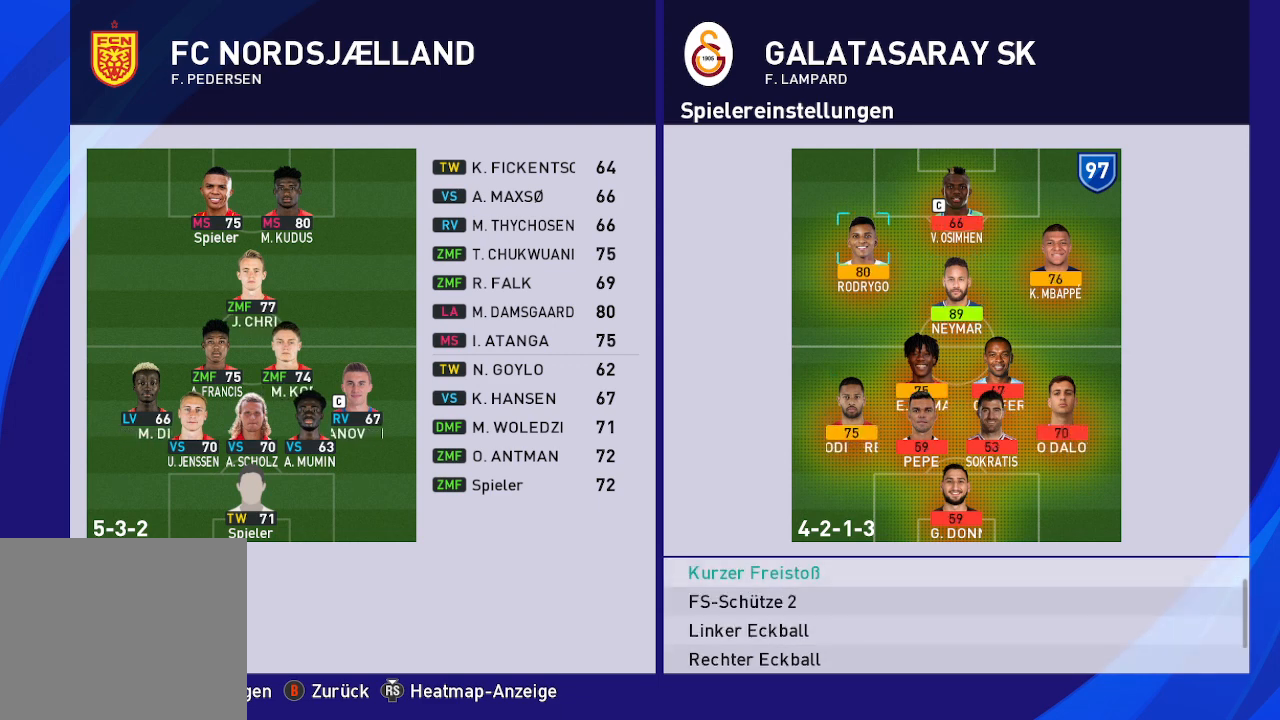
Gameplay with a controller (Xbox layout); each line is a JSON object with the inputs held at the frame after it. "events" lists button and stick changes between this image and that frame as [ms after this image, input, new state], when the widget could be followed in between.
{"buttons": [], "left_stick": "center", "right_stick": "center", "events": []}
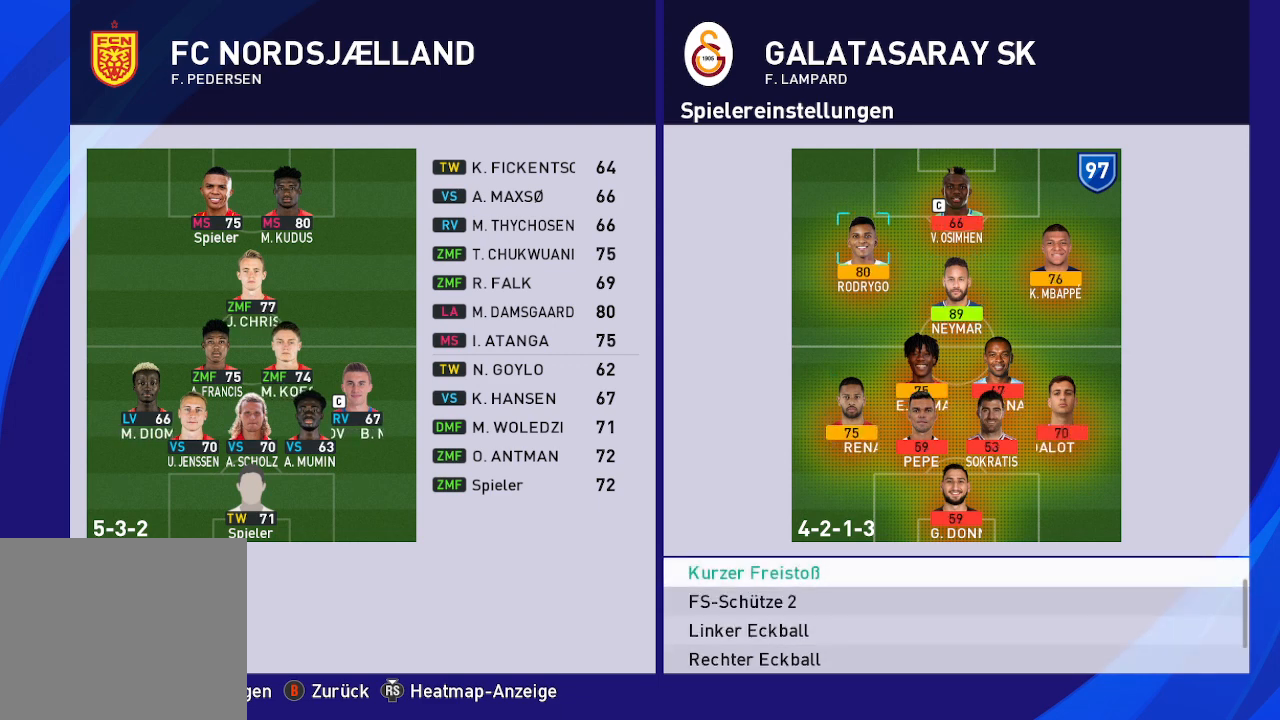
{"buttons": ["DPAD_UP"], "left_stick": "center", "right_stick": "center", "events": [[400, "DPAD_UP", "down"]]}
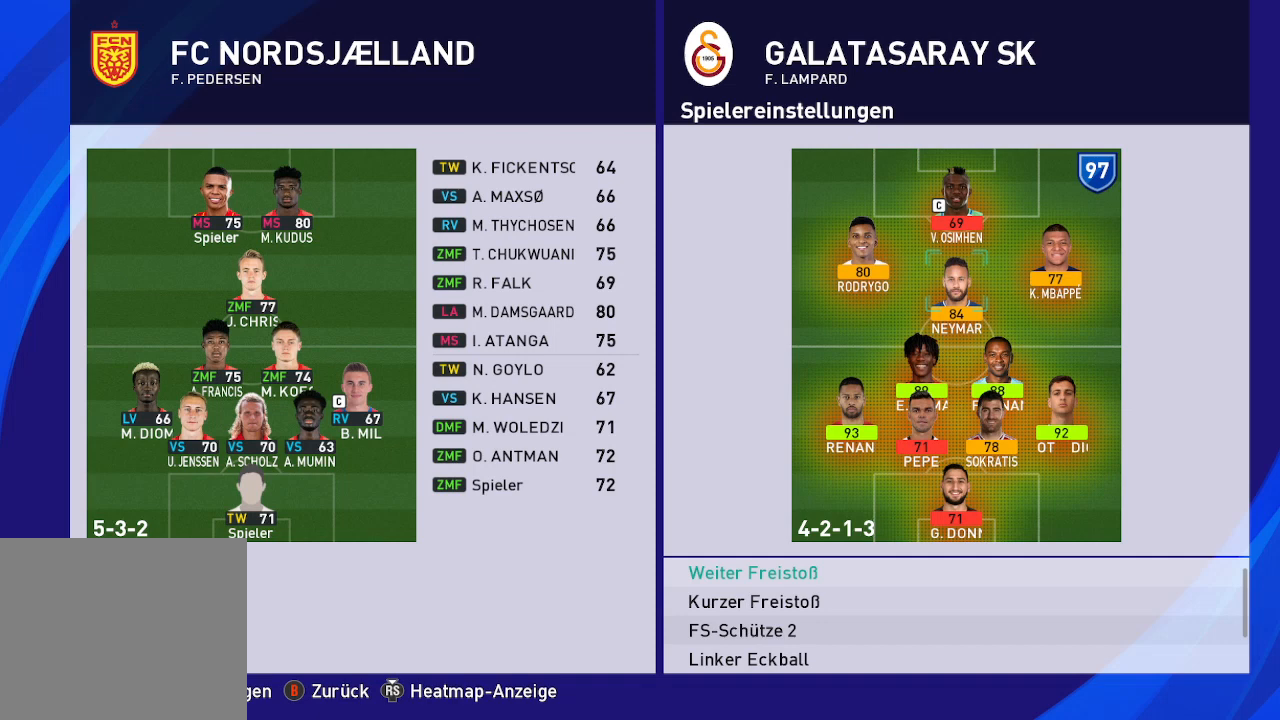
{"buttons": [], "left_stick": "center", "right_stick": "center", "events": [[33, "DPAD_UP", "up"]]}
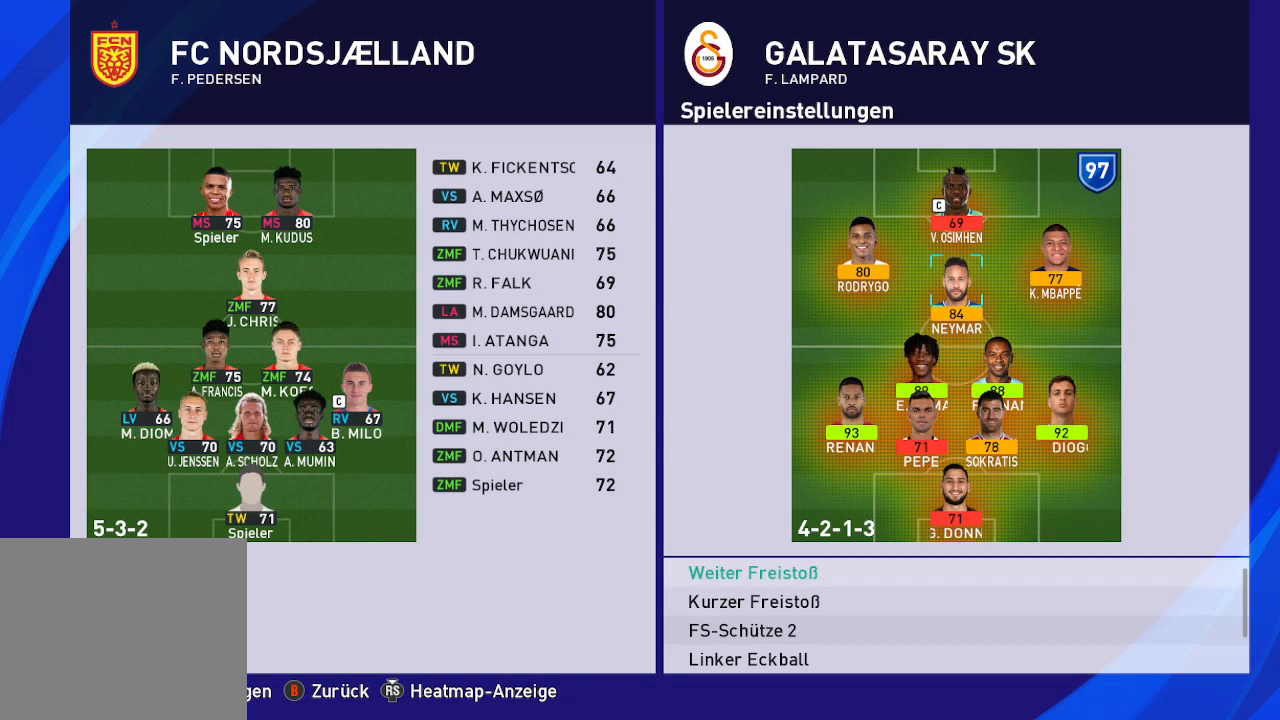
{"buttons": [], "left_stick": "center", "right_stick": "center", "events": []}
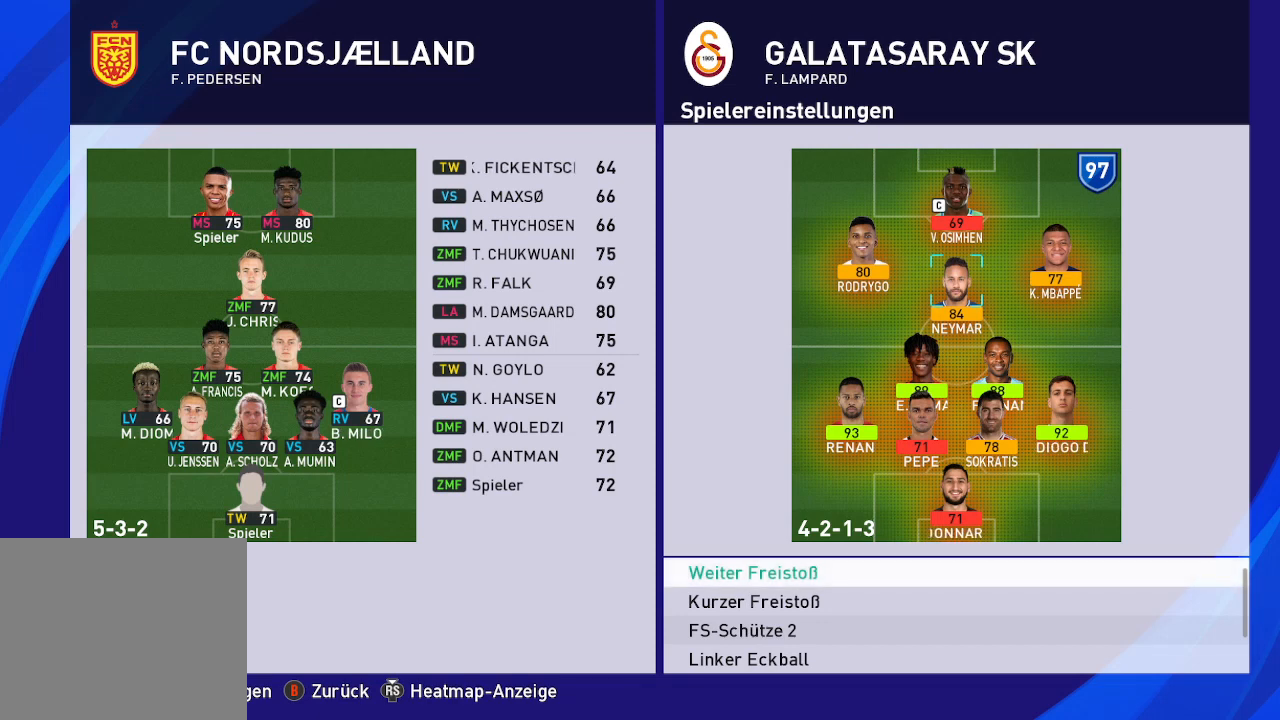
{"buttons": [], "left_stick": "center", "right_stick": "center", "events": [[133, "DPAD_UP", "down"], [233, "DPAD_UP", "up"]]}
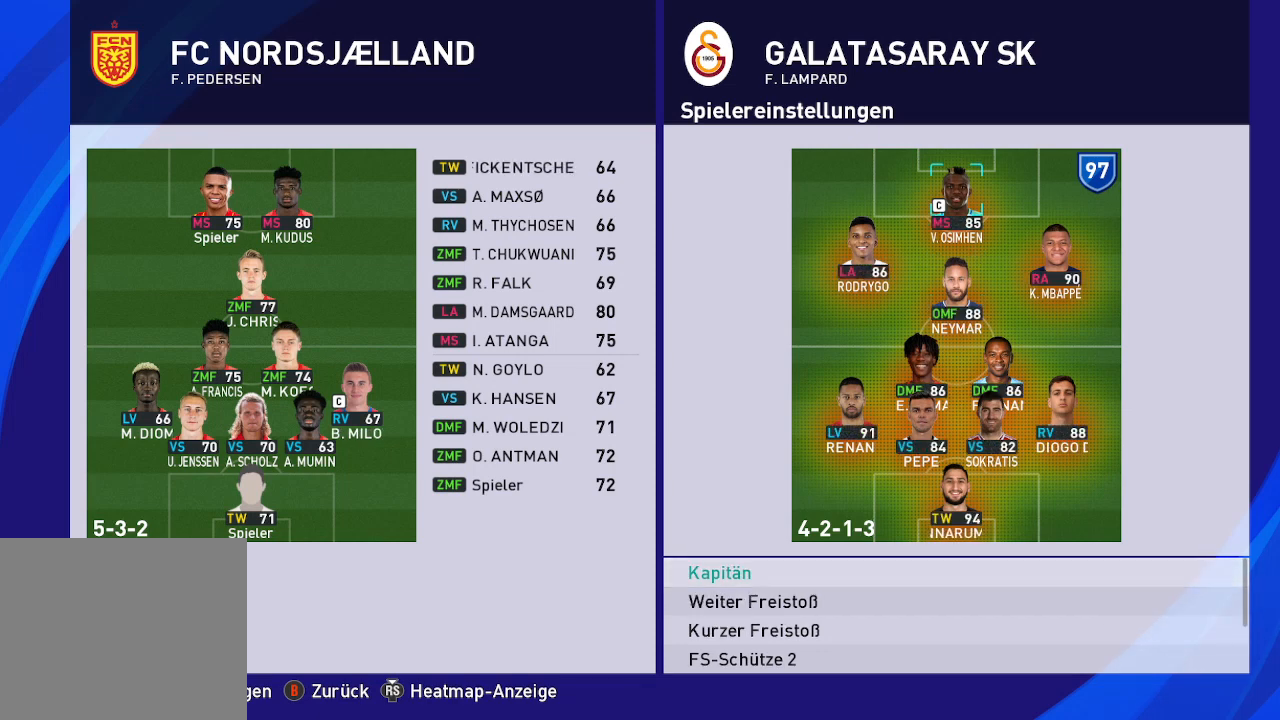
{"buttons": [], "left_stick": "center", "right_stick": "center", "events": [[333, "DPAD_UP", "down"], [467, "DPAD_UP", "up"]]}
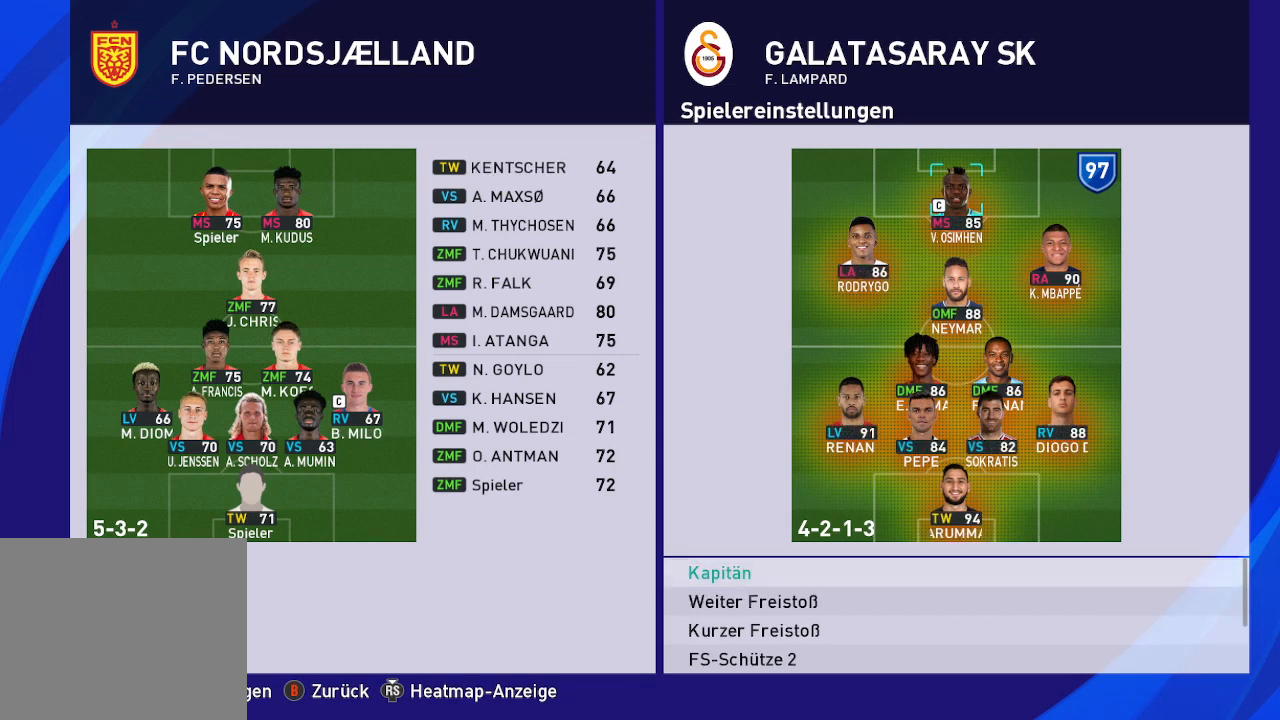
{"buttons": [], "left_stick": "center", "right_stick": "center", "events": [[233, "B", "down"], [333, "B", "up"]]}
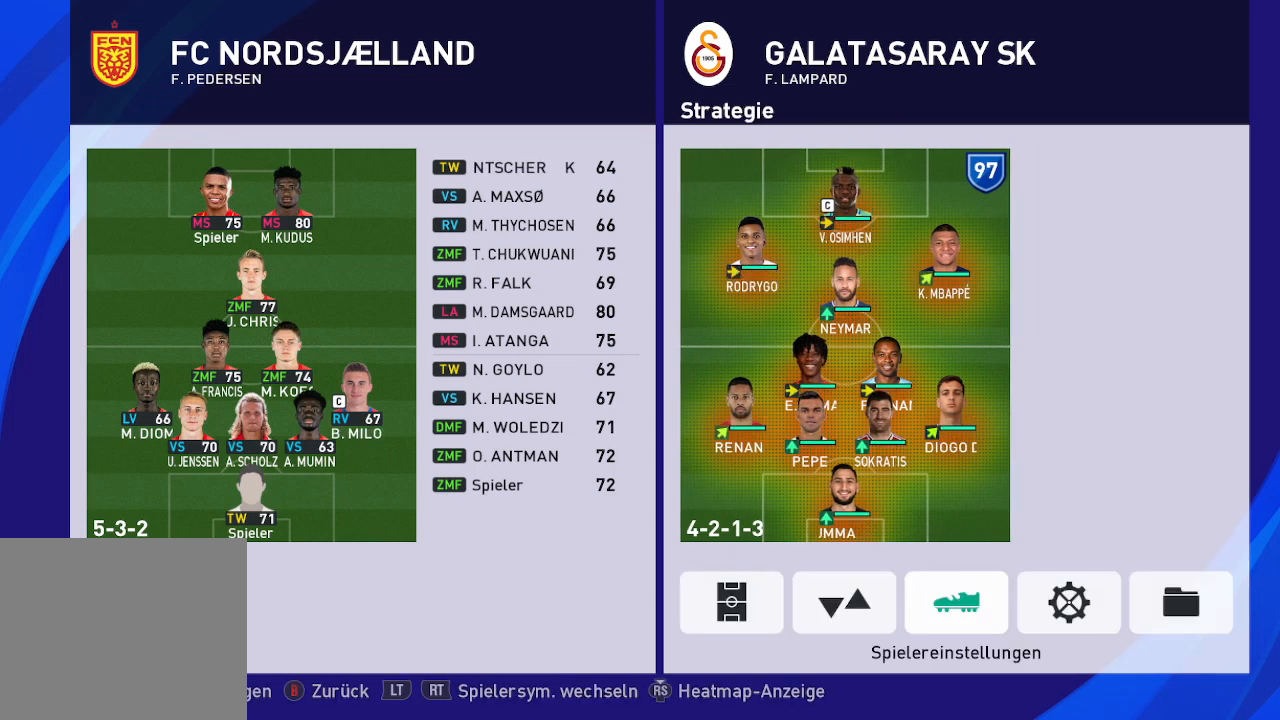
{"buttons": [], "left_stick": "center", "right_stick": "center", "events": []}
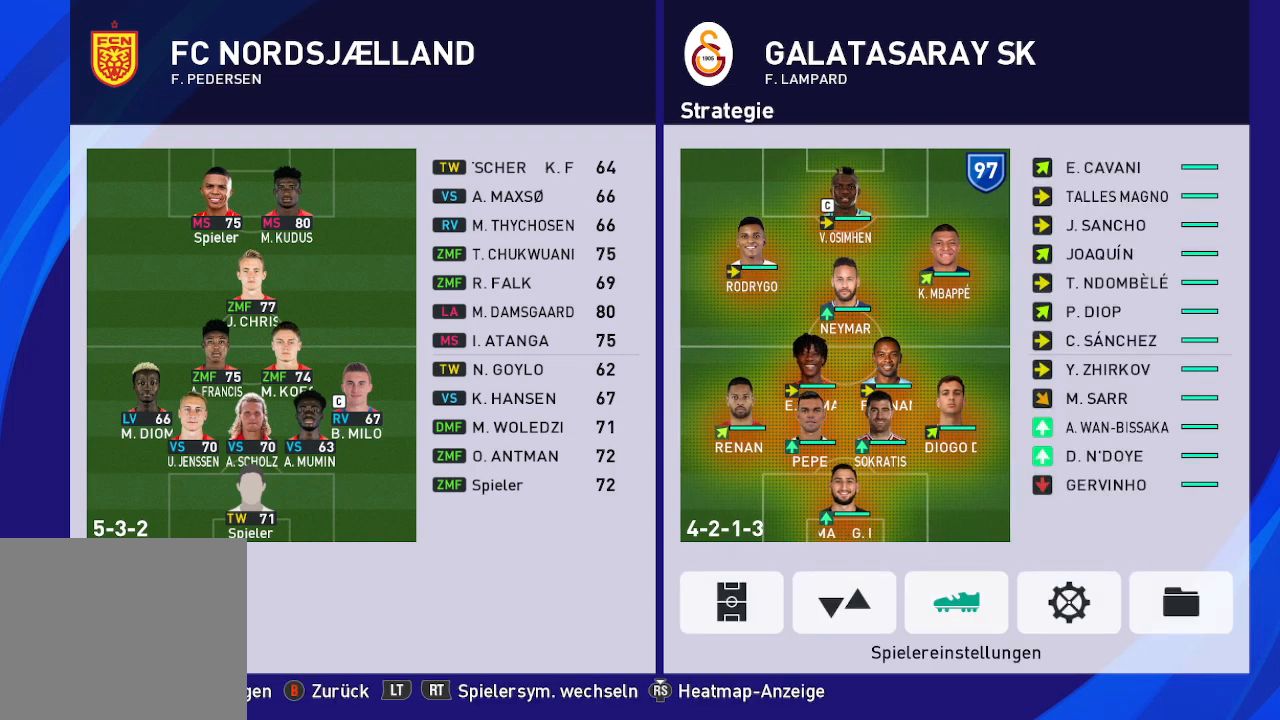
{"buttons": [], "left_stick": "center", "right_stick": "center", "events": [[33, "DPAD_LEFT", "down"], [133, "DPAD_LEFT", "up"], [267, "A", "down"], [367, "A", "up"]]}
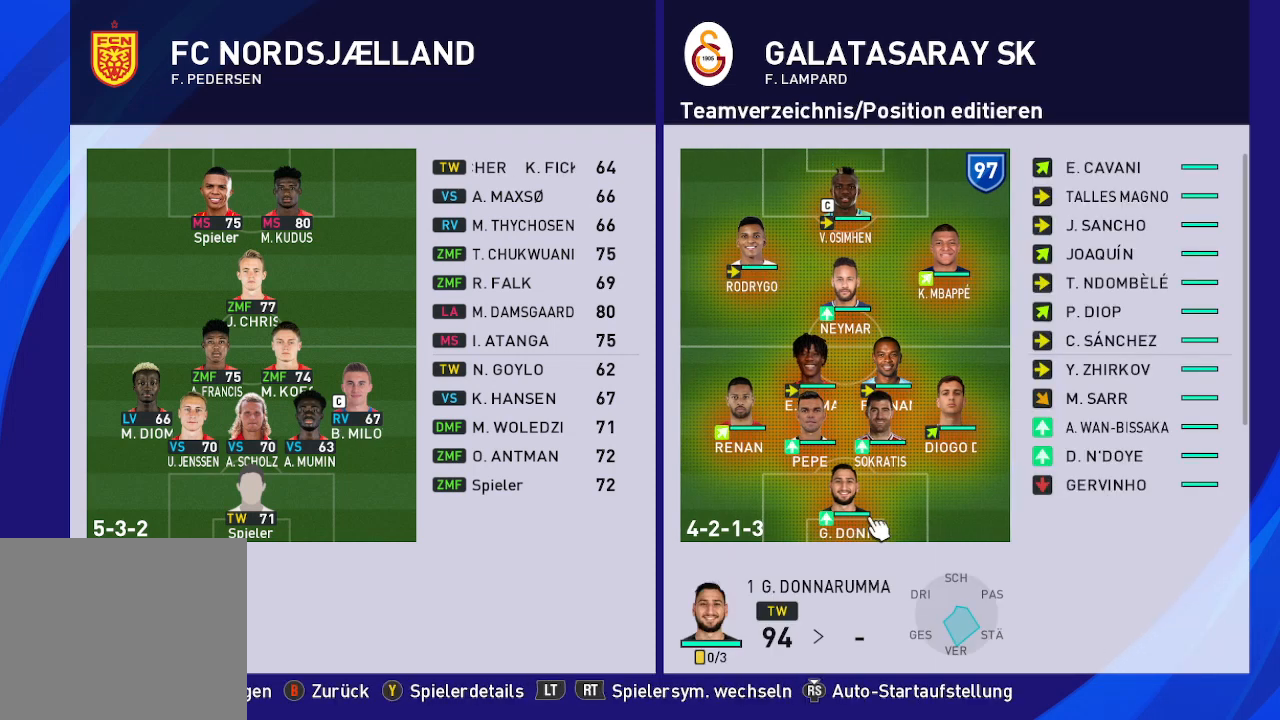
{"buttons": [], "left_stick": "center", "right_stick": "center", "events": []}
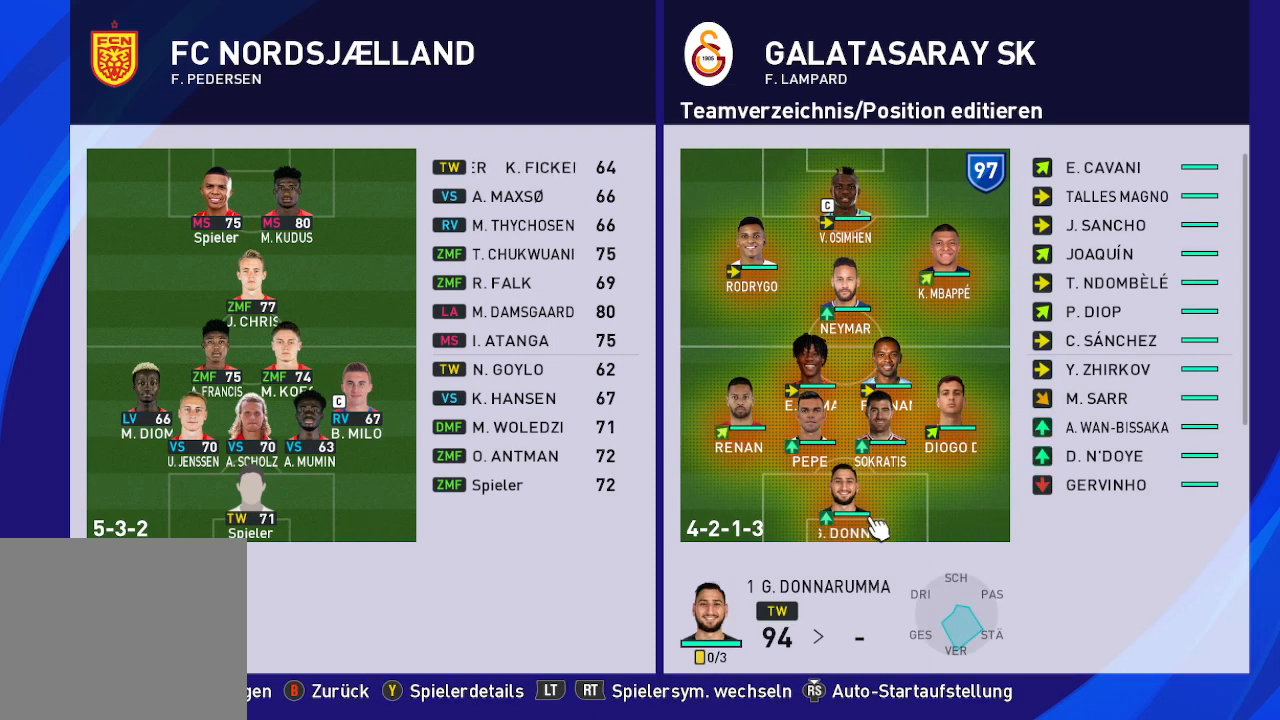
{"buttons": [], "left_stick": "center", "right_stick": "center", "events": [[300, "B", "down"], [367, "B", "up"]]}
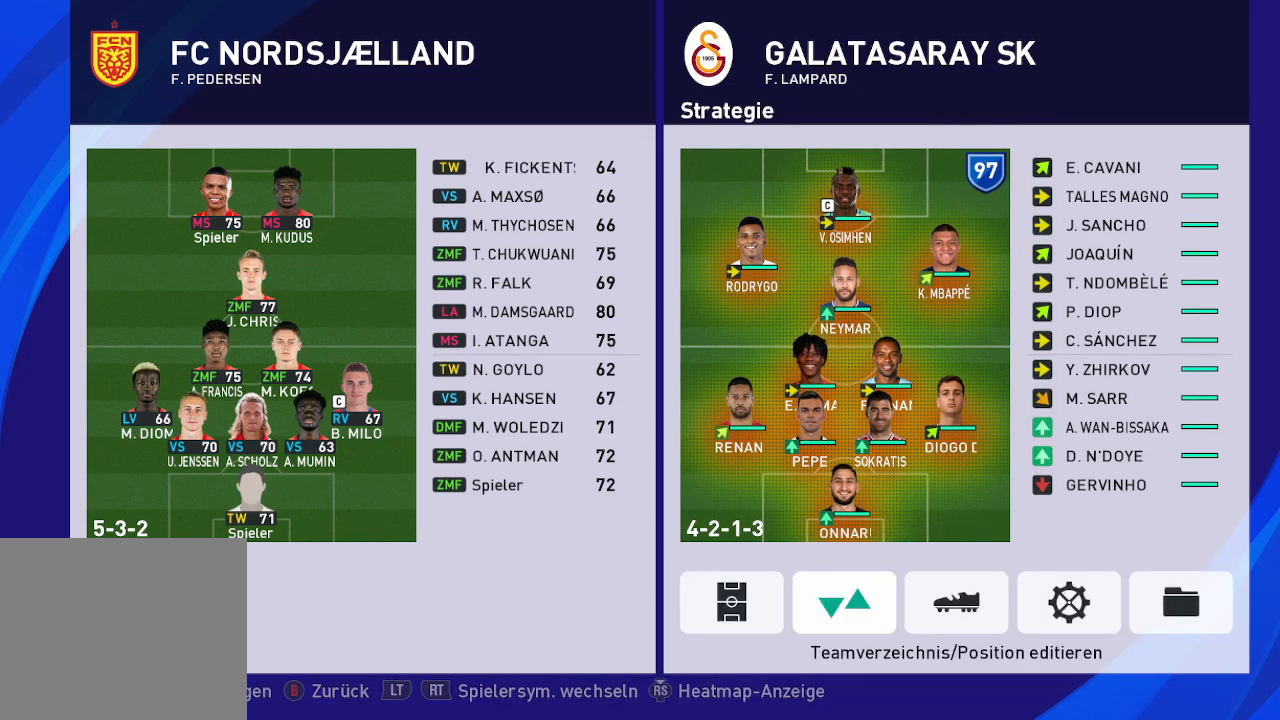
{"buttons": [], "left_stick": "center", "right_stick": "center", "events": []}
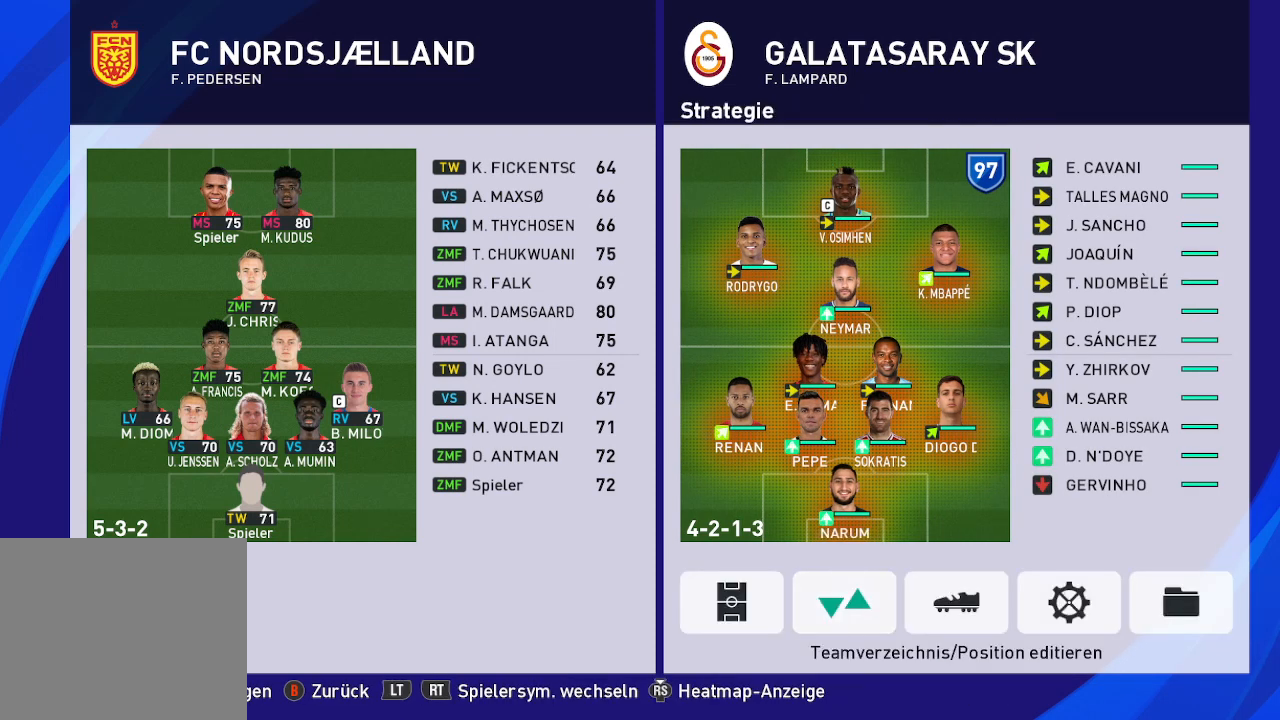
{"buttons": [], "left_stick": "center", "right_stick": "center", "events": [[267, "A", "down"], [367, "A", "up"]]}
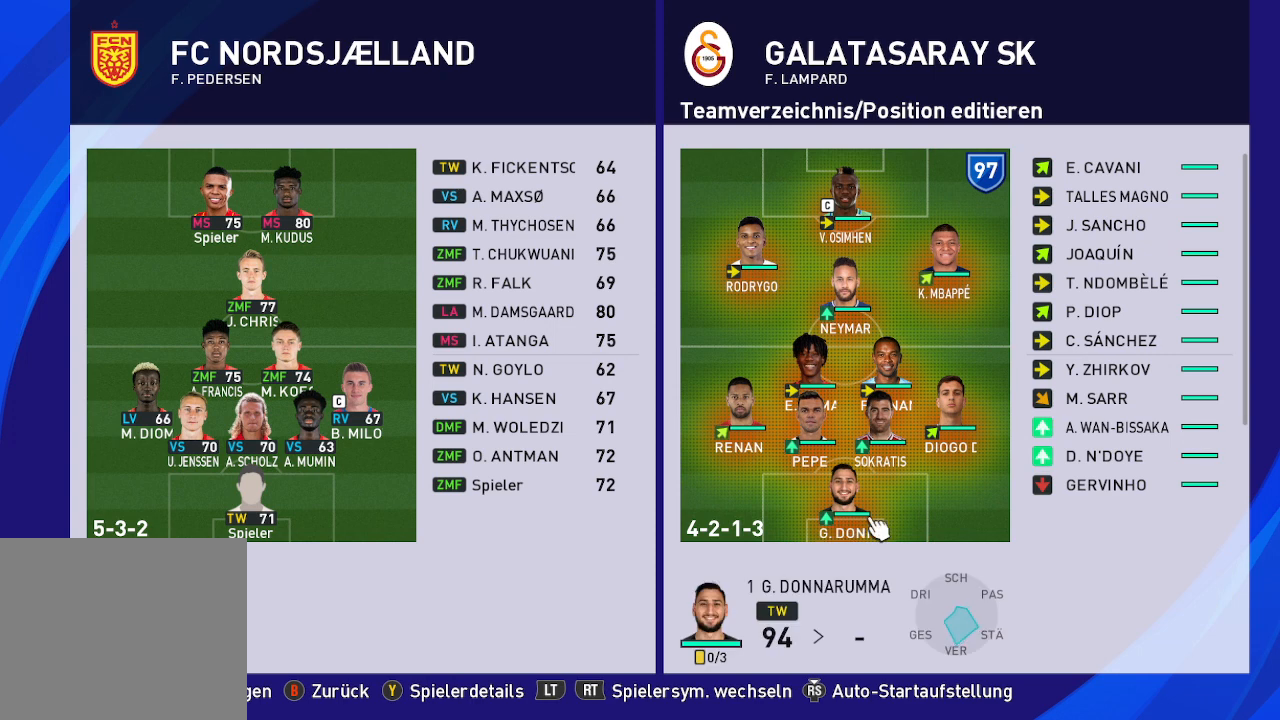
{"buttons": [], "left_stick": "center", "right_stick": "center", "events": [[167, "DPAD_RIGHT", "down"], [267, "DPAD_RIGHT", "up"], [333, "DPAD_RIGHT", "down"], [467, "DPAD_RIGHT", "up"]]}
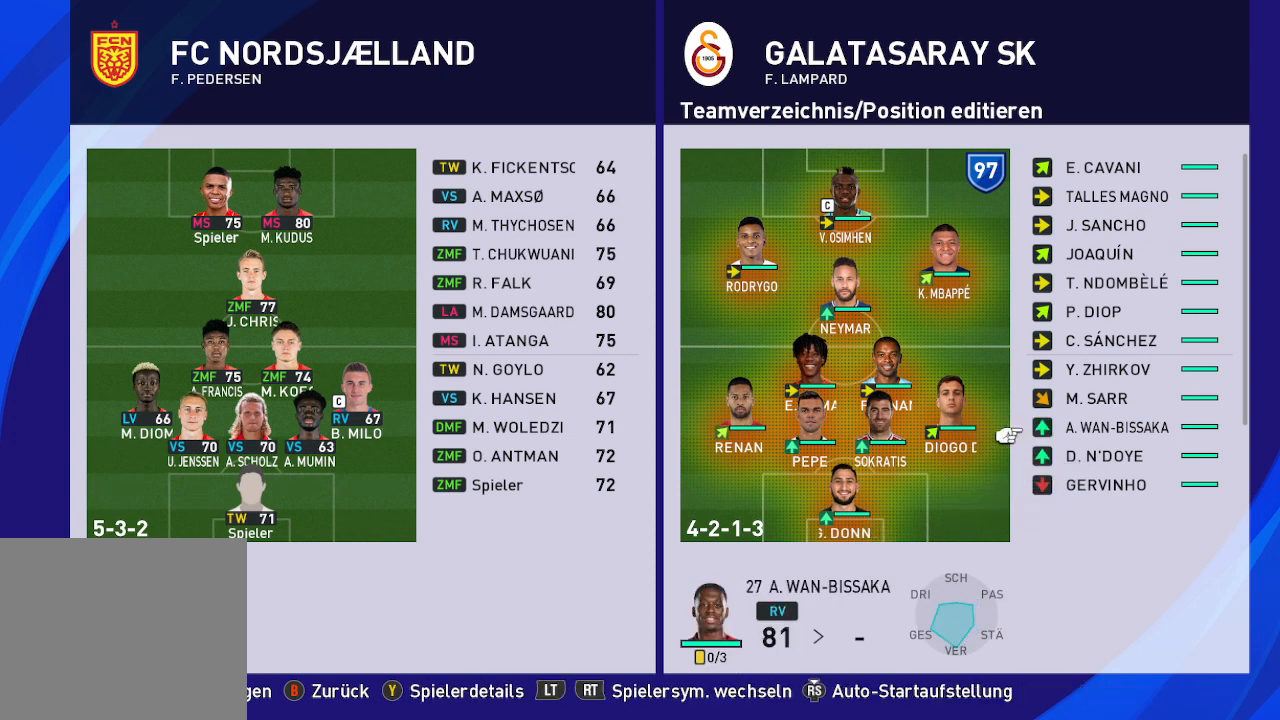
{"buttons": ["A"], "left_stick": "center", "right_stick": "center", "events": [[200, "DPAD_DOWN", "down"], [300, "DPAD_DOWN", "up"], [500, "A", "down"]]}
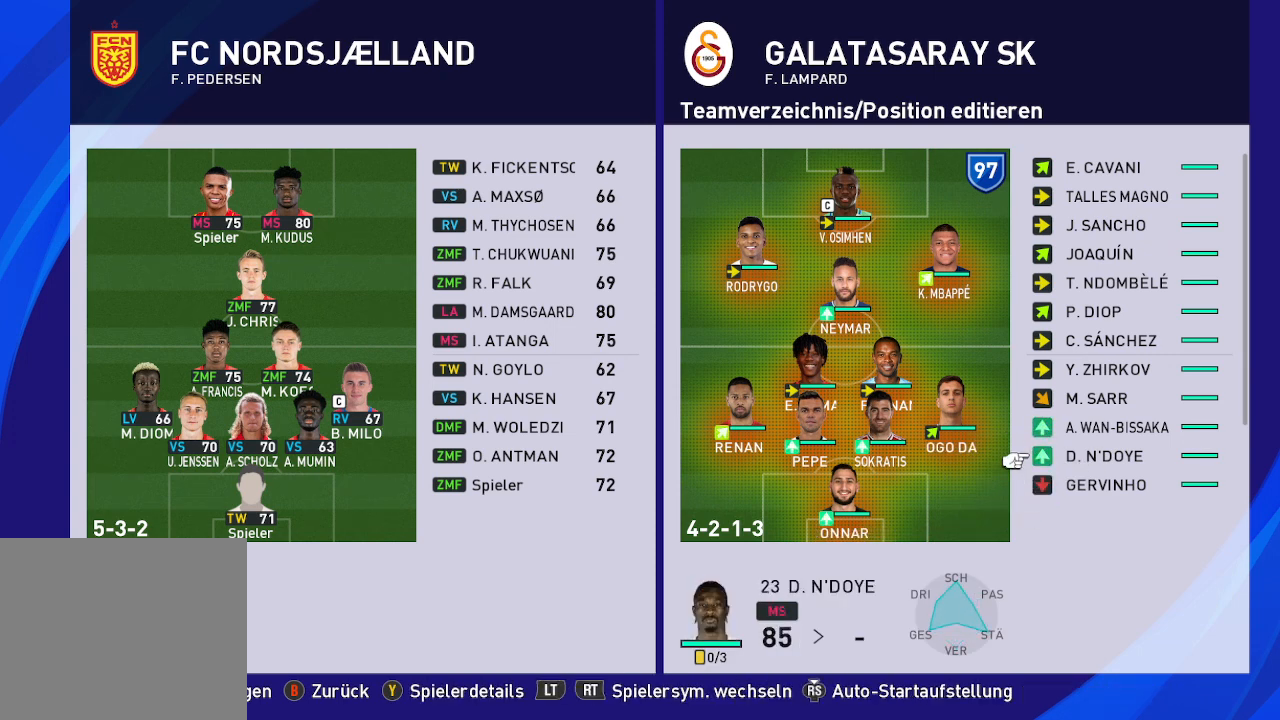
{"buttons": ["DPAD_UP"], "left_stick": "center", "right_stick": "center", "events": [[33, "A", "up"], [233, "DPAD_UP", "down"]]}
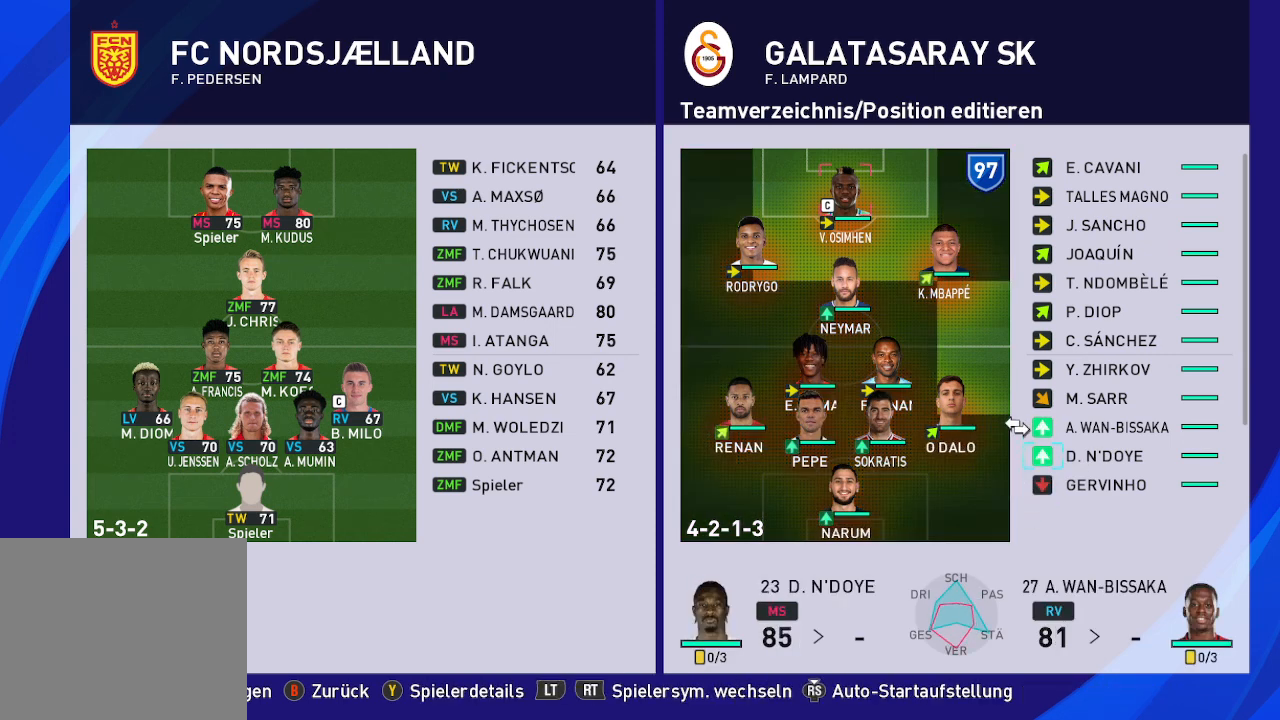
{"buttons": ["DPAD_UP"], "left_stick": "center", "right_stick": "center", "events": []}
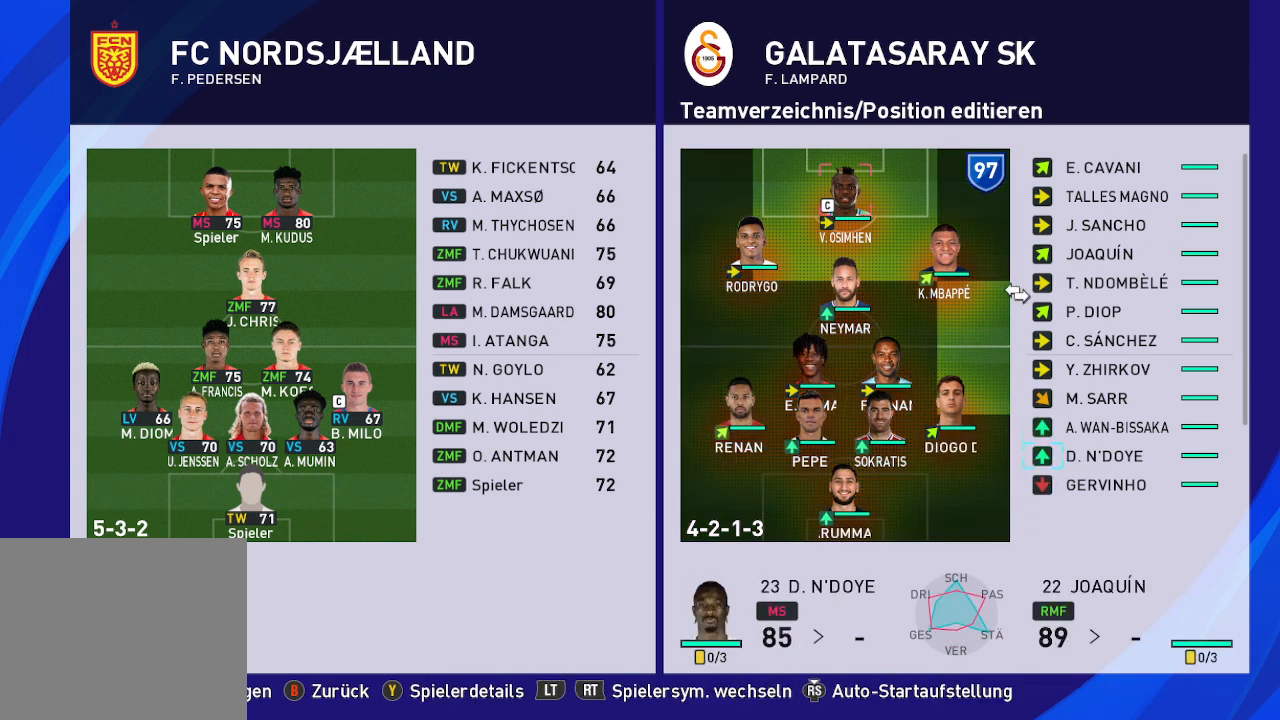
{"buttons": ["DPAD_UP"], "left_stick": "center", "right_stick": "center", "events": []}
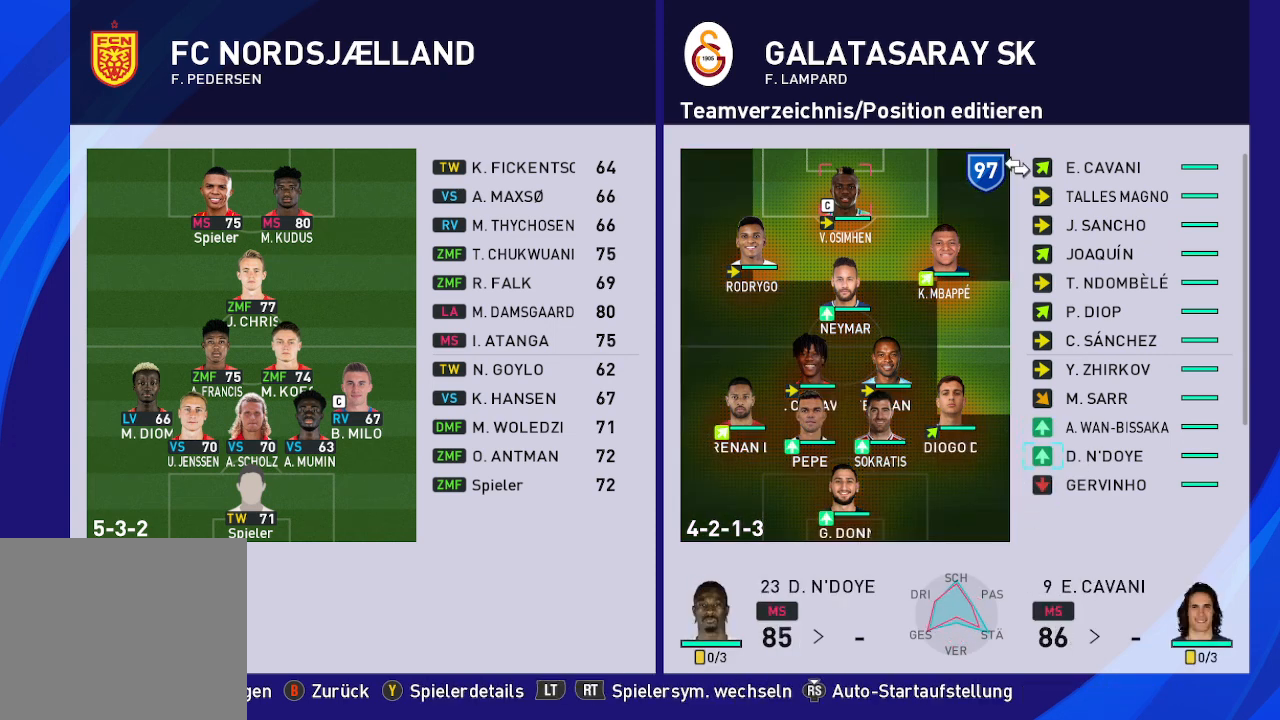
{"buttons": ["DPAD_LEFT"], "left_stick": "center", "right_stick": "center", "events": [[133, "DPAD_UP", "up"], [367, "DPAD_LEFT", "down"]]}
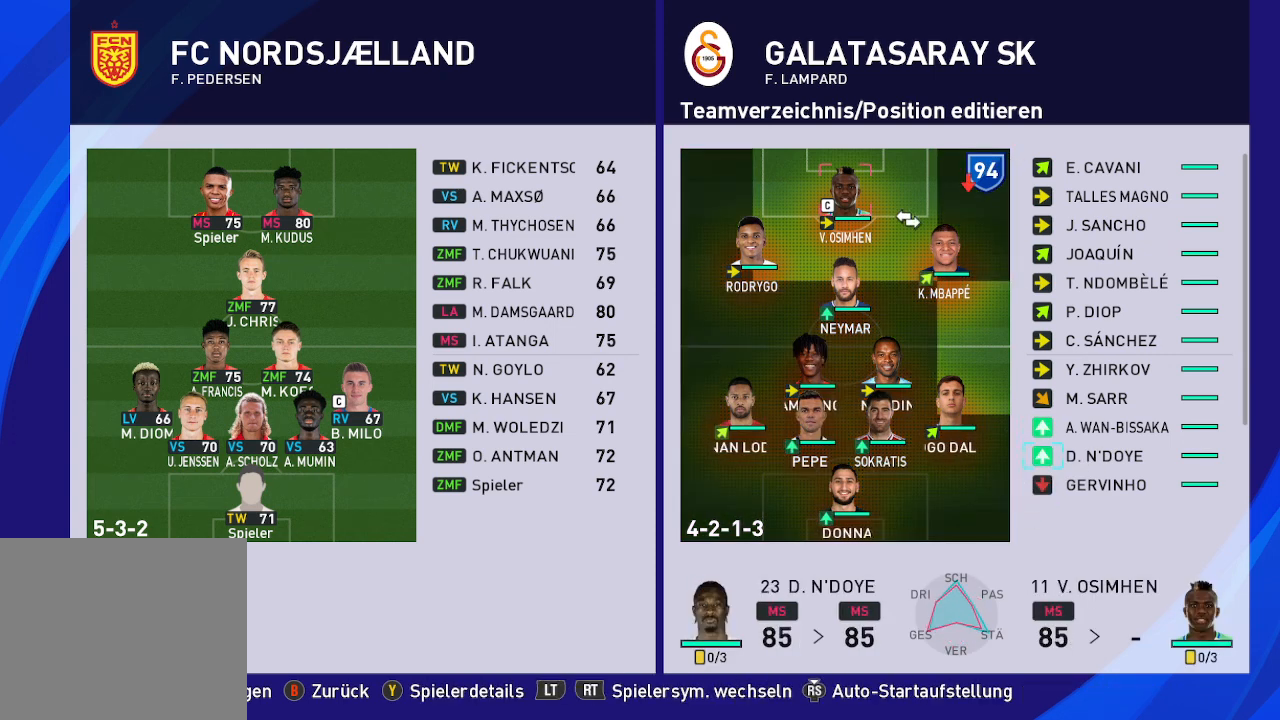
{"buttons": [], "left_stick": "center", "right_stick": "center", "events": [[33, "DPAD_LEFT", "up"]]}
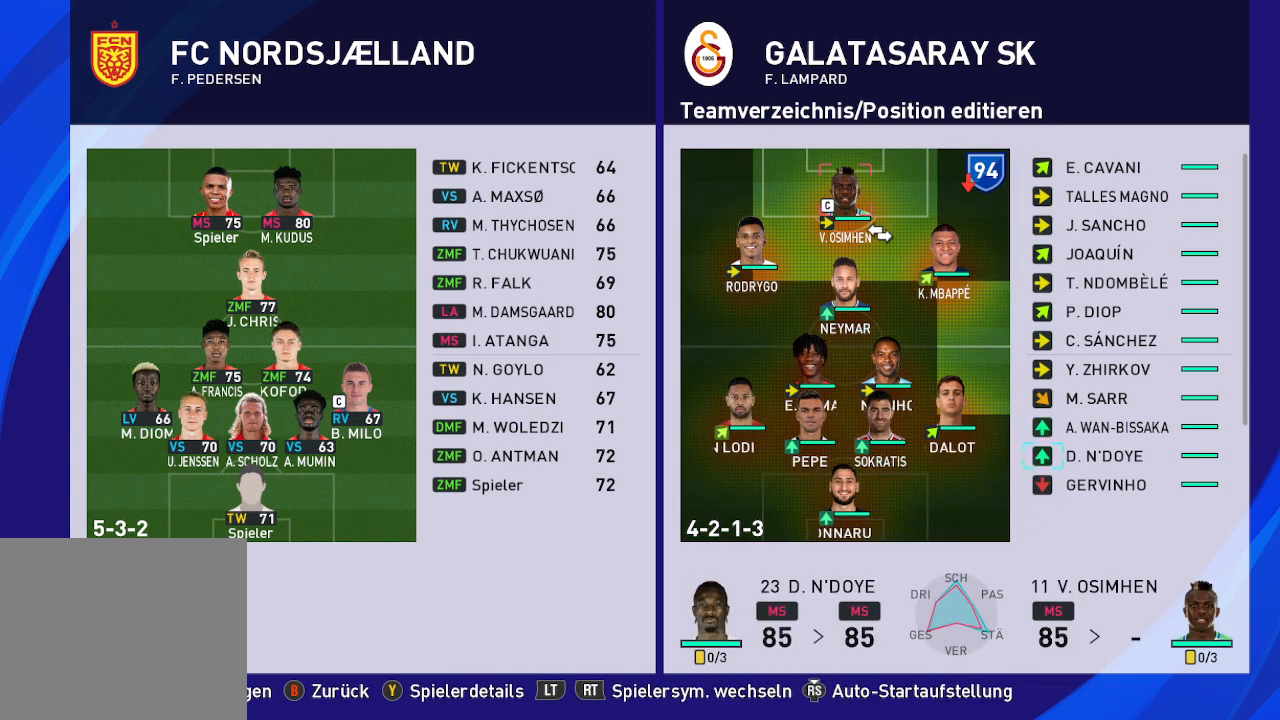
{"buttons": [], "left_stick": "center", "right_stick": "center", "events": []}
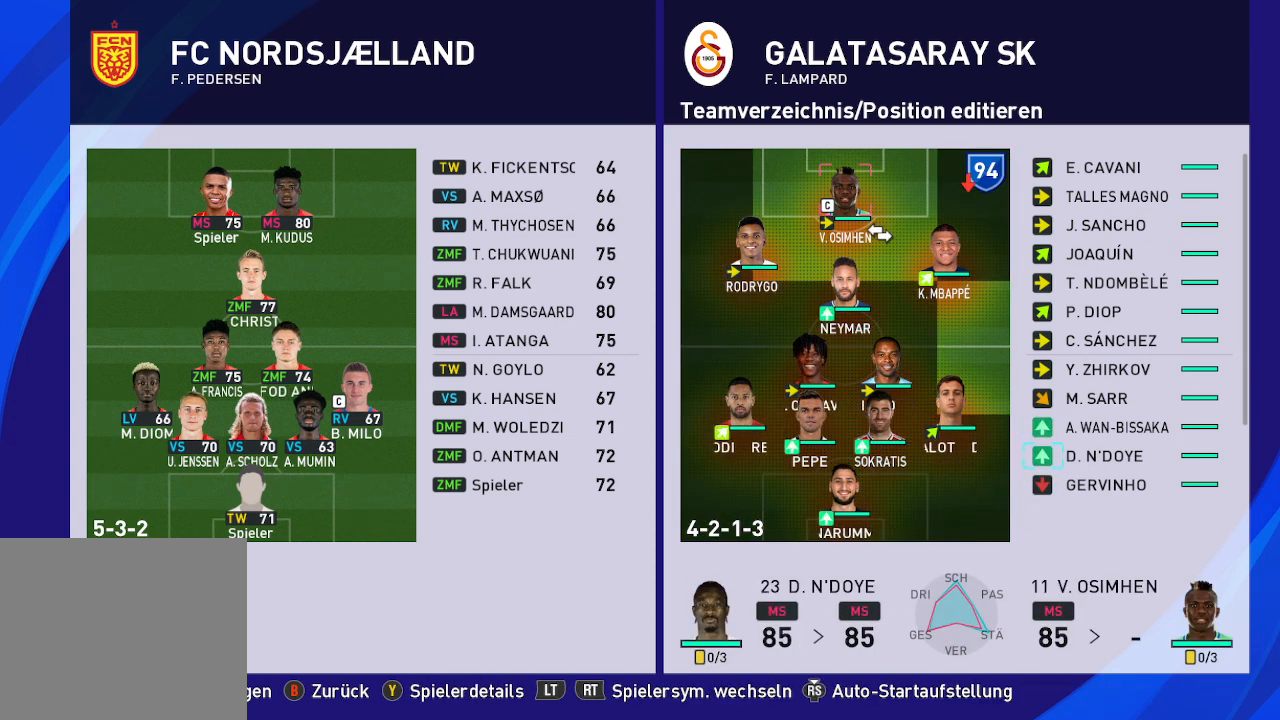
{"buttons": [], "left_stick": "center", "right_stick": "center", "events": []}
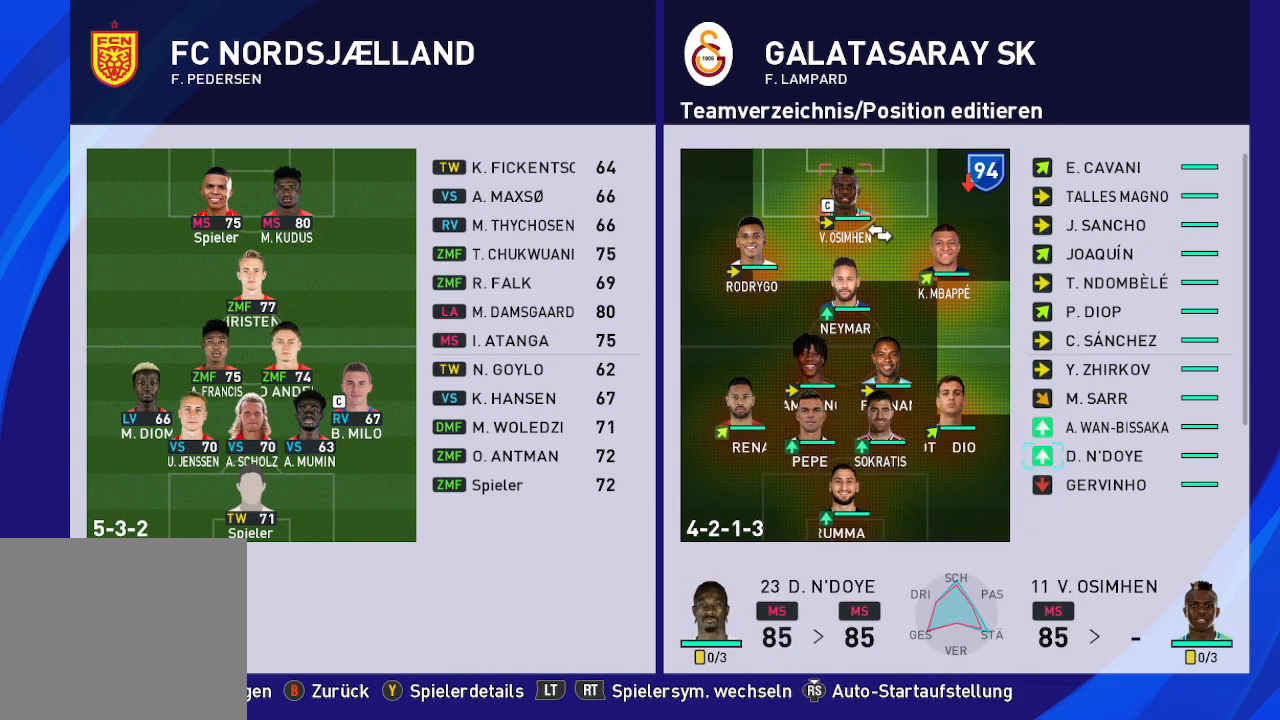
{"buttons": [], "left_stick": "center", "right_stick": "center", "events": []}
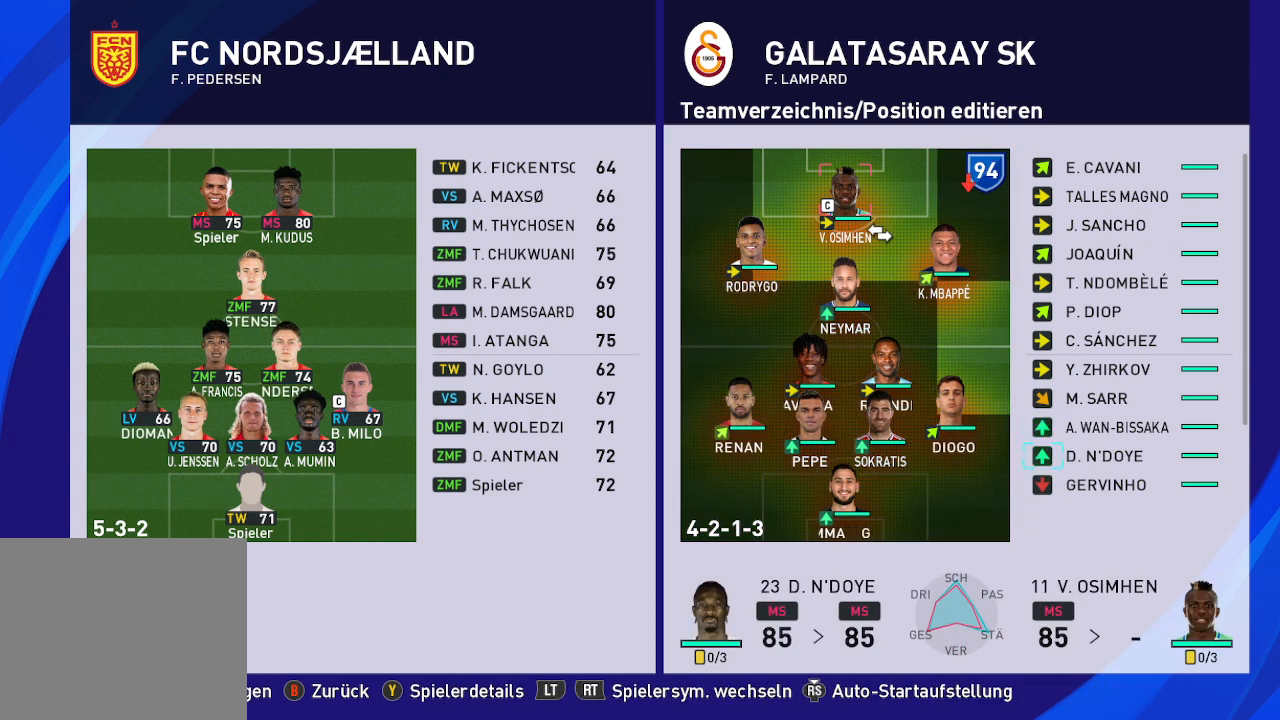
{"buttons": [], "left_stick": "center", "right_stick": "center", "events": [[367, "DPAD_RIGHT", "down"], [500, "DPAD_RIGHT", "up"]]}
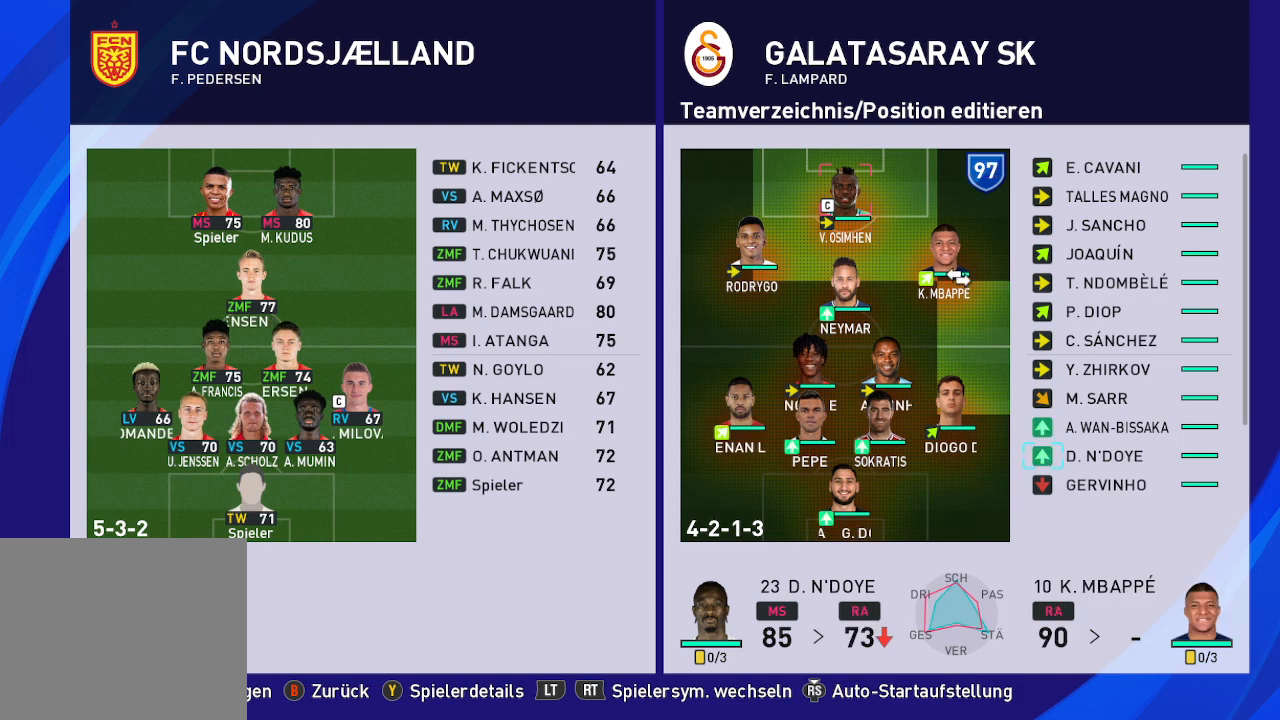
{"buttons": ["DPAD_UP"], "left_stick": "center", "right_stick": "center", "events": [[33, "DPAD_RIGHT", "down"], [100, "DPAD_RIGHT", "up"], [233, "DPAD_RIGHT", "down"], [333, "DPAD_RIGHT", "up"], [433, "DPAD_UP", "down"]]}
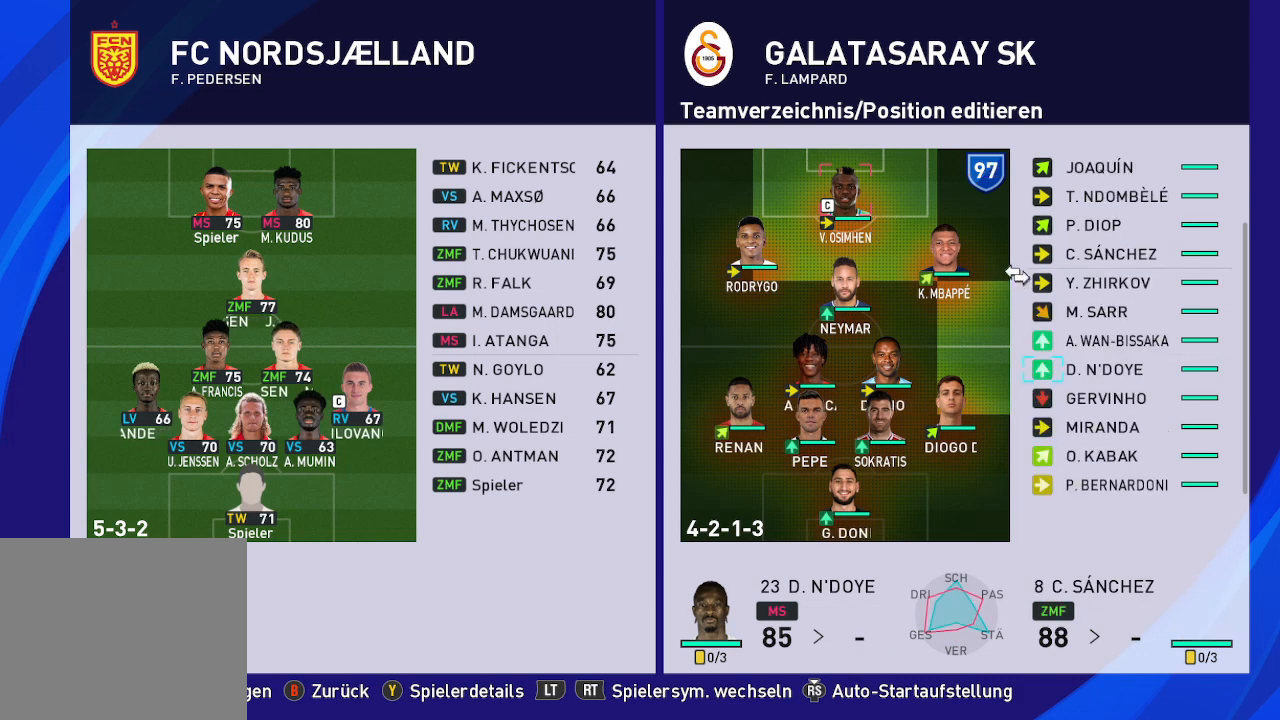
{"buttons": ["DPAD_UP"], "left_stick": "center", "right_stick": "center", "events": []}
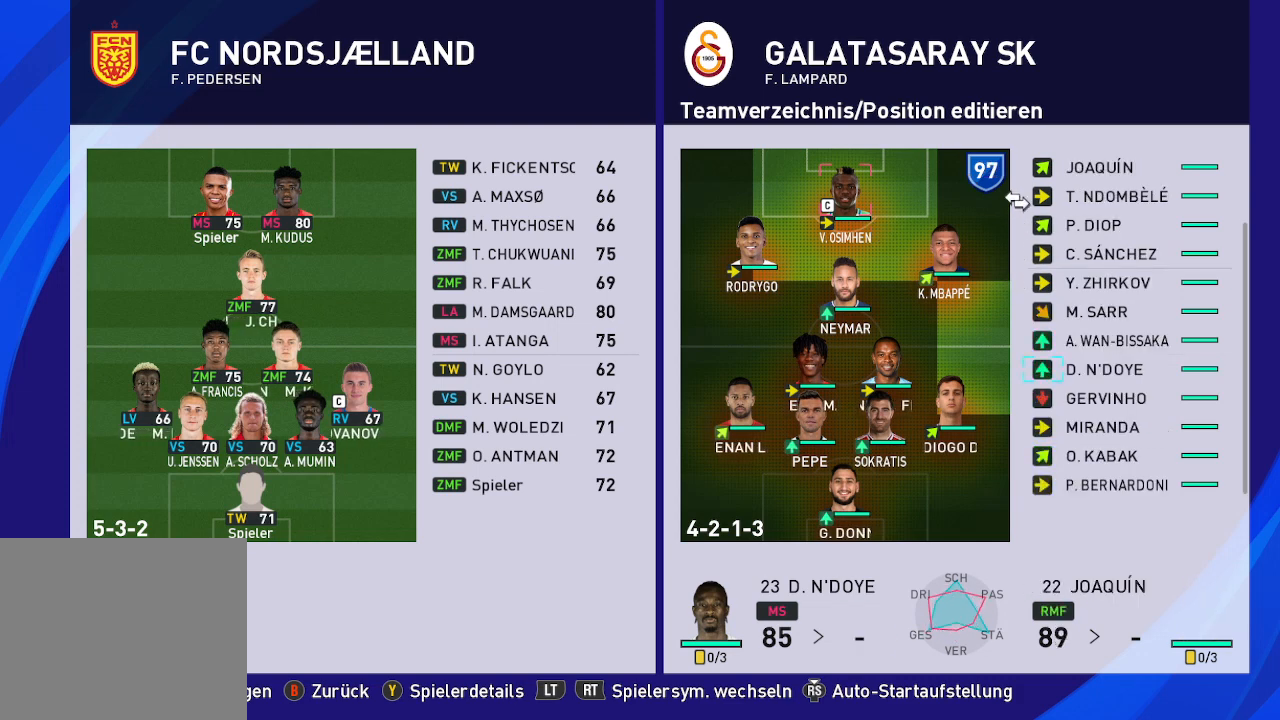
{"buttons": ["DPAD_UP"], "left_stick": "center", "right_stick": "center", "events": []}
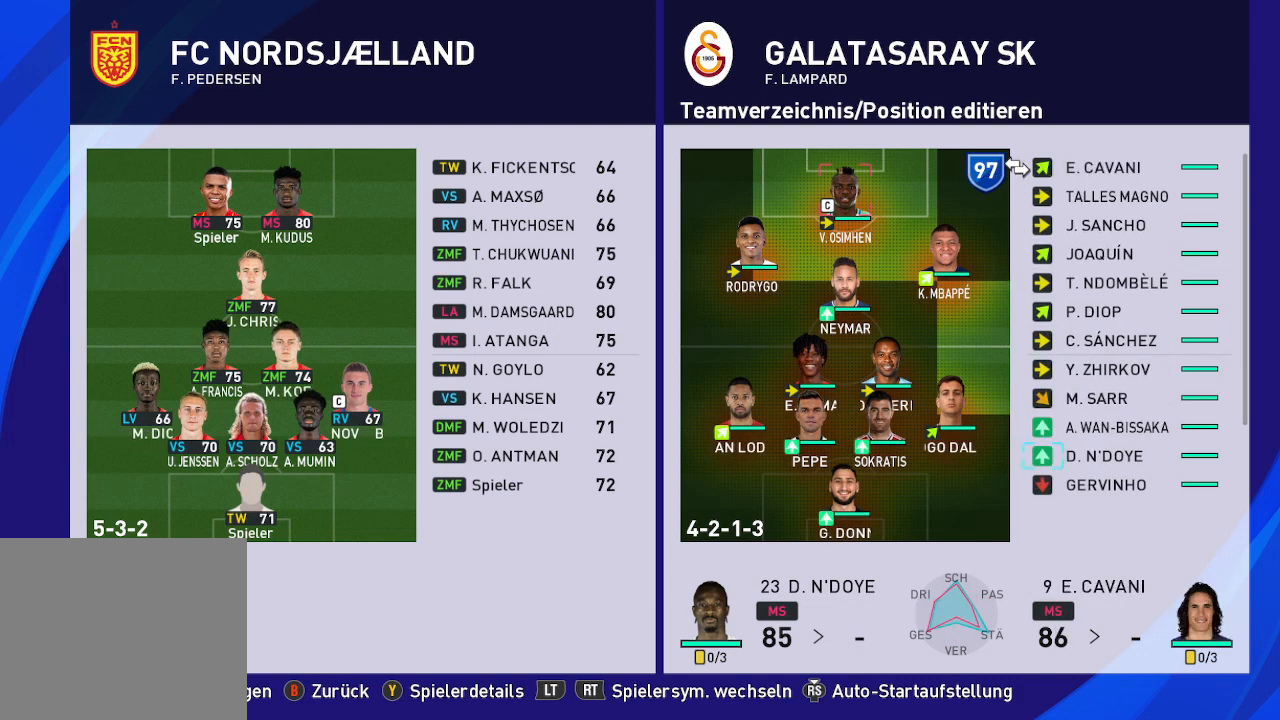
{"buttons": [], "left_stick": "center", "right_stick": "center", "events": [[33, "DPAD_UP", "up"], [167, "A", "down"], [267, "A", "up"]]}
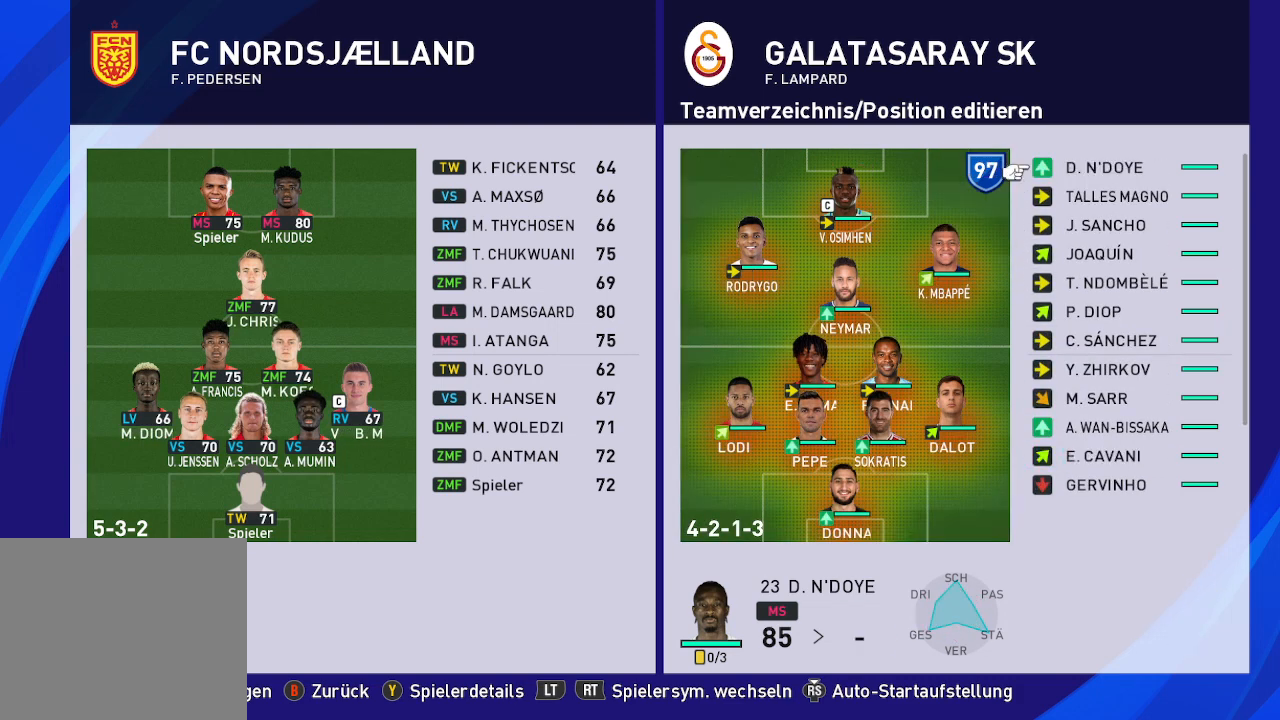
{"buttons": [], "left_stick": "center", "right_stick": "center", "events": [[100, "DPAD_RIGHT", "down"], [200, "DPAD_RIGHT", "up"], [300, "DPAD_RIGHT", "down"], [400, "DPAD_RIGHT", "up"]]}
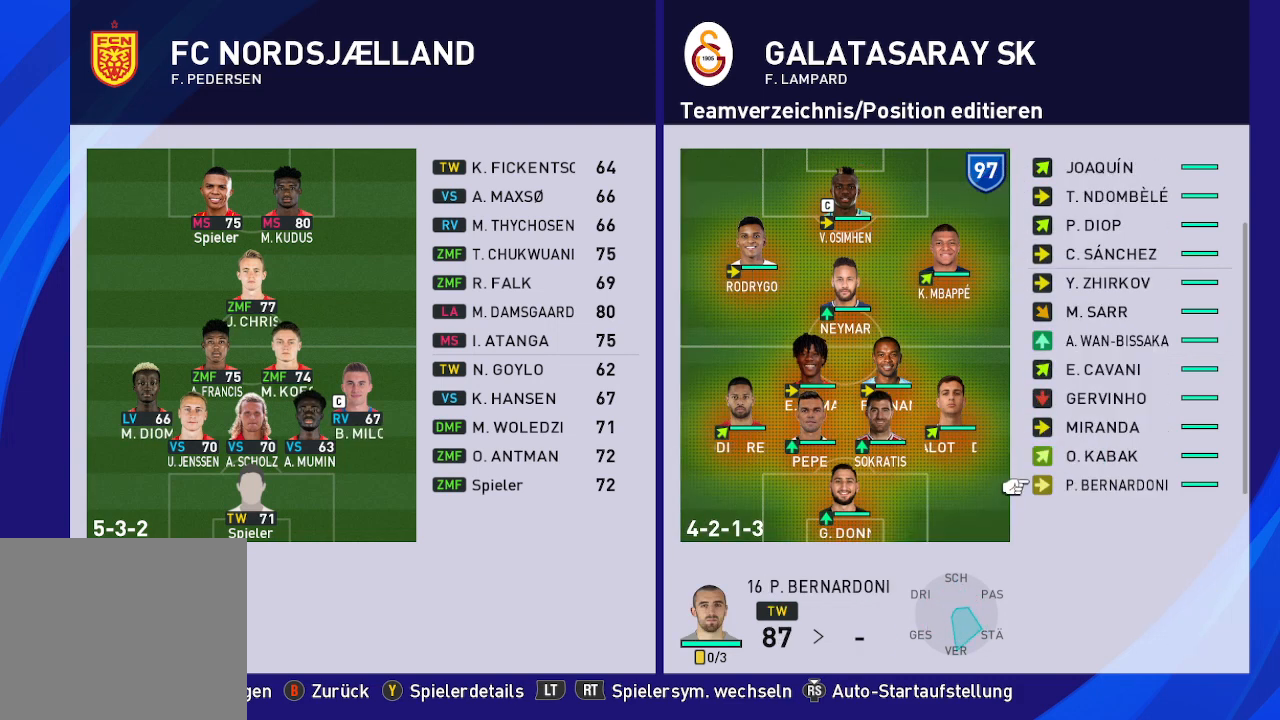
{"buttons": ["DPAD_UP"], "left_stick": "center", "right_stick": "center", "events": [[300, "DPAD_UP", "down"]]}